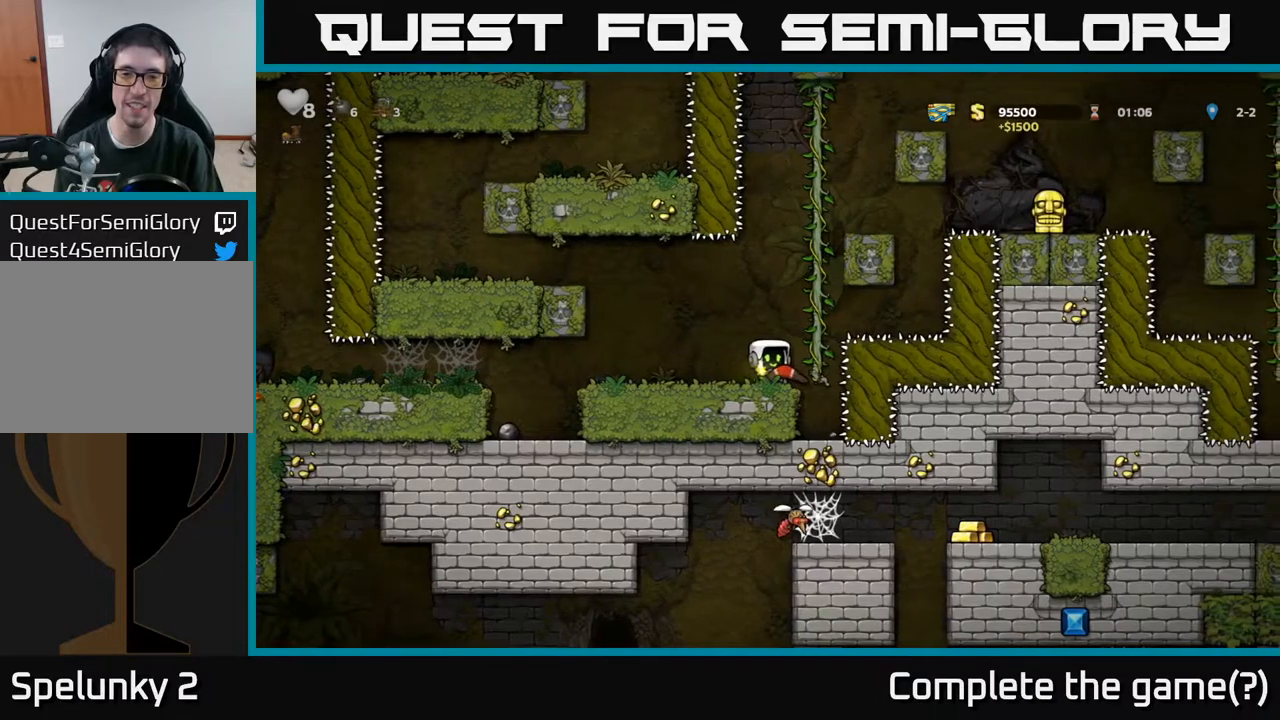
Gameplay with a controller (Xbox layout); each line is a JSON object with the inputs held at the frame after it. "events" lists button and stick changes between this image and that frame as [ms after this image, input, new state], when the widget could be followed in between.
{"buttons": ["X", "DPAD_DOWN"], "left_stick": "center", "right_stick": "center", "events": [[67, "DPAD_LEFT", "up"], [150, "DPAD_DOWN", "down"], [467, "X", "down"]]}
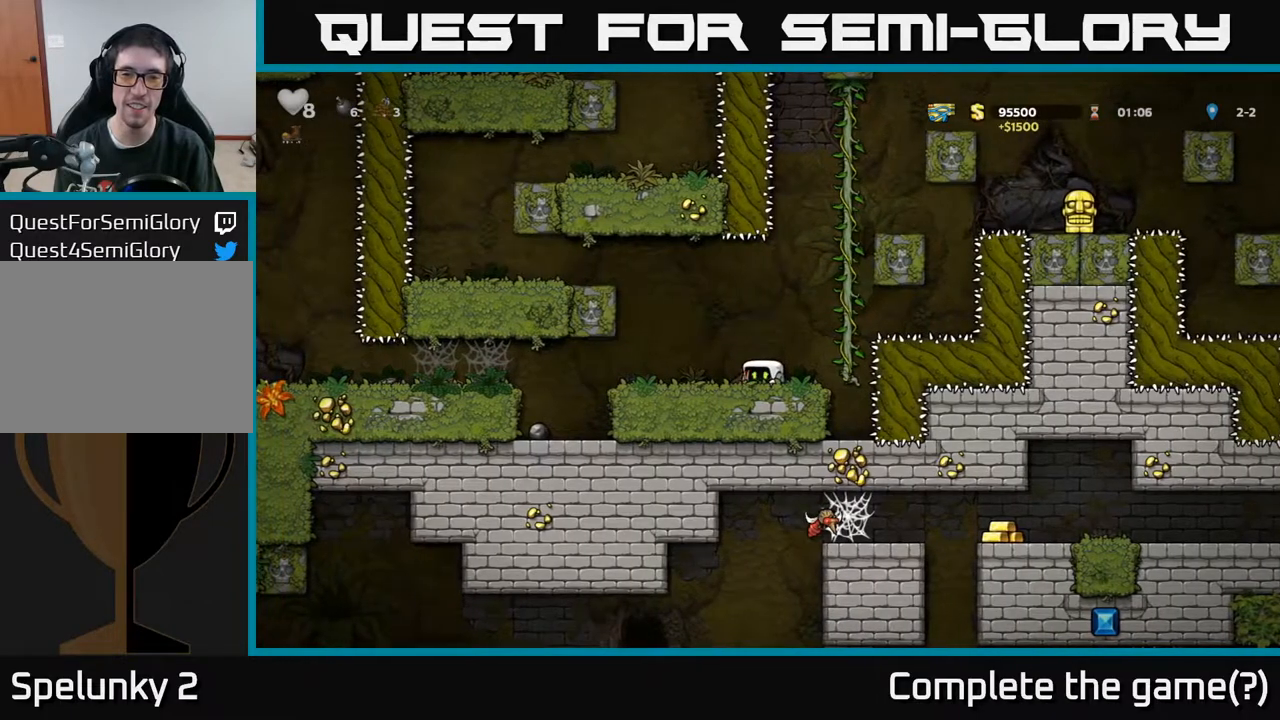
{"buttons": ["A"], "left_stick": "center", "right_stick": "center", "events": [[117, "X", "up"], [183, "DPAD_DOWN", "up"], [350, "DPAD_RIGHT", "down"], [400, "A", "down"], [500, "DPAD_RIGHT", "up"]]}
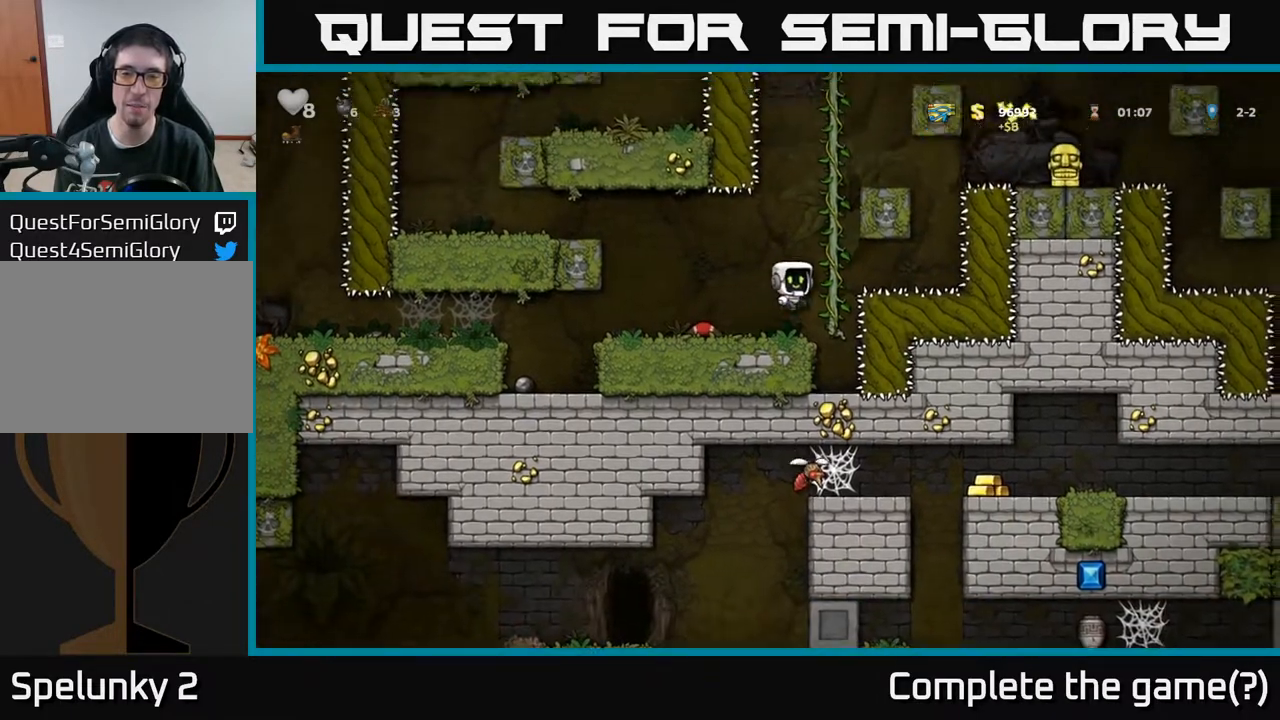
{"buttons": ["DPAD_UP"], "left_stick": "center", "right_stick": "center", "events": [[17, "DPAD_UP", "down"], [33, "A", "up"]]}
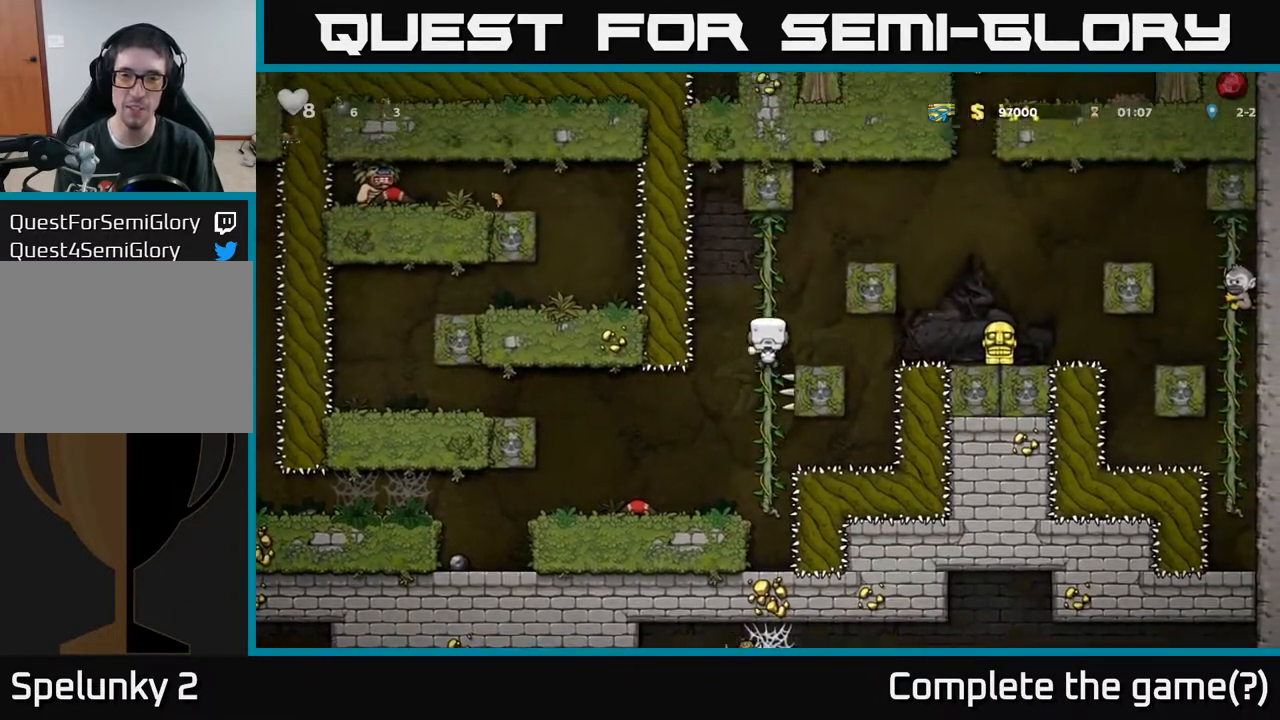
{"buttons": [], "left_stick": "center", "right_stick": "center", "events": [[117, "DPAD_UP", "up"]]}
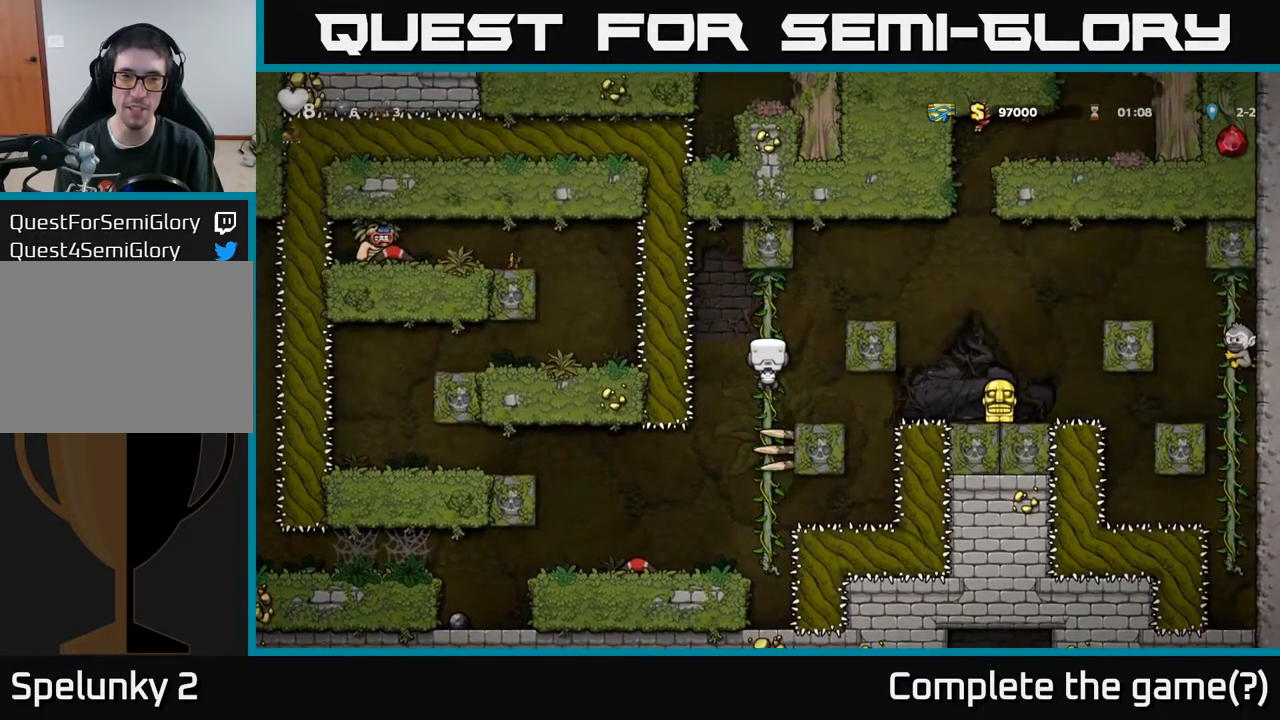
{"buttons": ["DPAD_UP"], "left_stick": "center", "right_stick": "center", "events": [[483, "DPAD_UP", "down"]]}
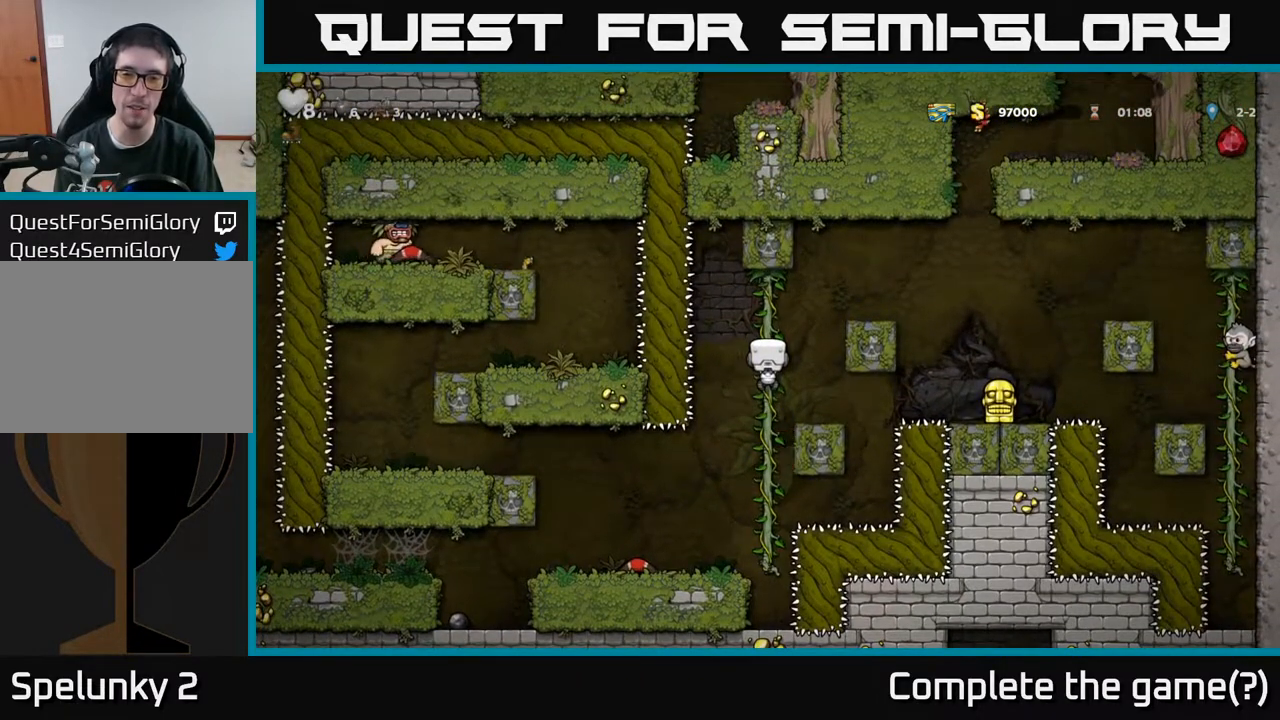
{"buttons": ["A", "DPAD_RIGHT"], "left_stick": "center", "right_stick": "center", "events": [[83, "DPAD_UP", "up"], [217, "DPAD_RIGHT", "down"], [283, "A", "down"]]}
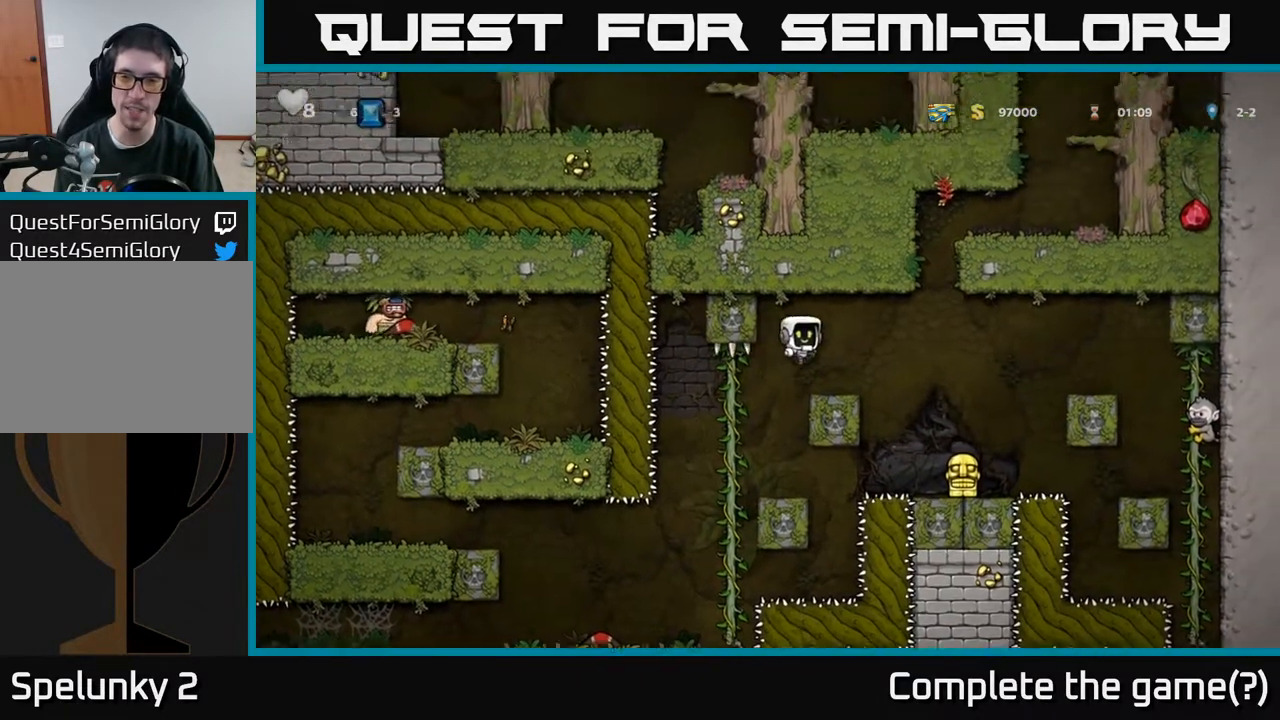
{"buttons": ["DPAD_DOWN"], "left_stick": "center", "right_stick": "center", "events": [[67, "A", "up"], [317, "DPAD_RIGHT", "up"], [383, "DPAD_DOWN", "down"]]}
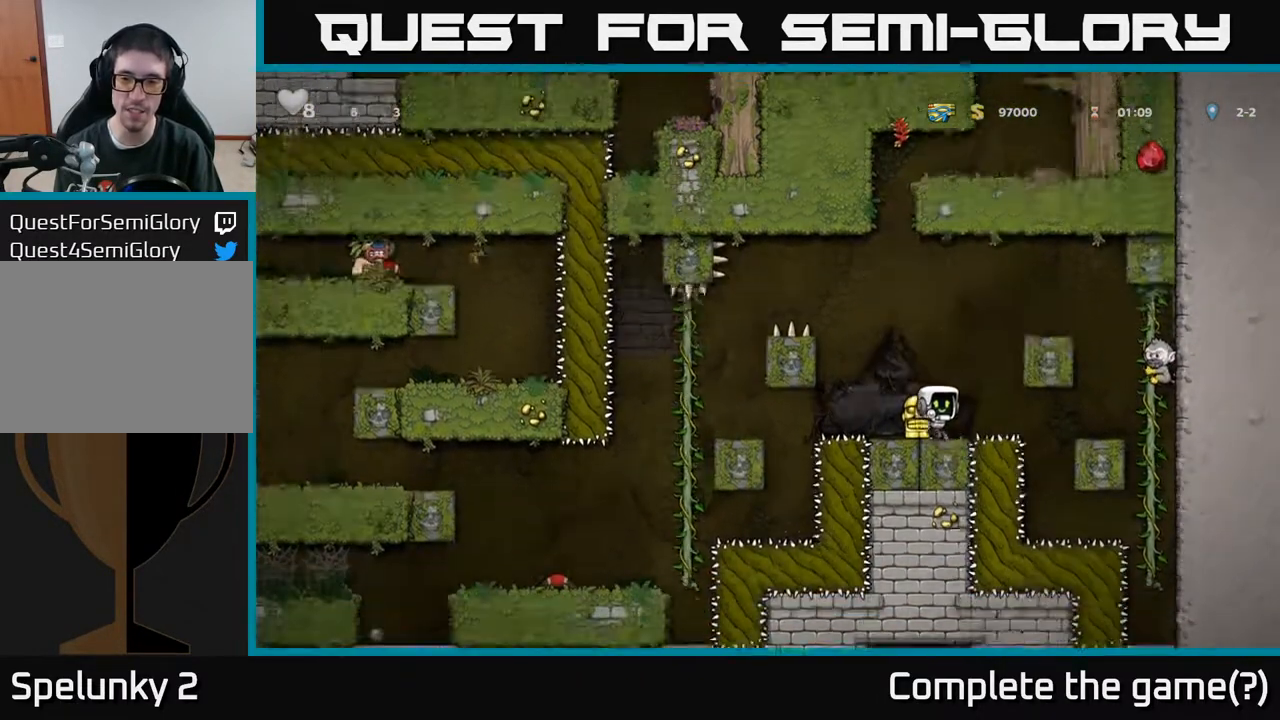
{"buttons": ["DPAD_LEFT"], "left_stick": "center", "right_stick": "center", "events": [[83, "X", "down"], [167, "X", "up"], [233, "DPAD_DOWN", "up"], [250, "A", "down"], [250, "DPAD_LEFT", "down"], [467, "A", "up"]]}
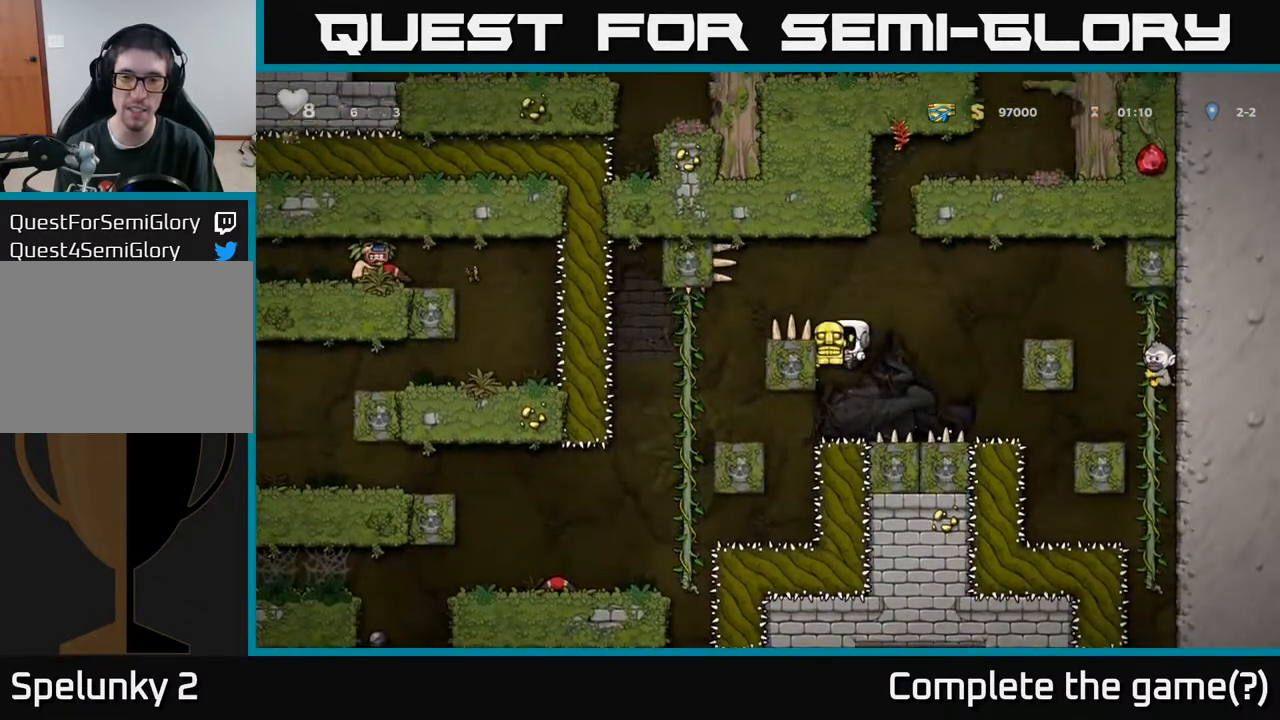
{"buttons": ["DPAD_LEFT"], "left_stick": "center", "right_stick": "center", "events": [[150, "A", "down"], [317, "A", "up"]]}
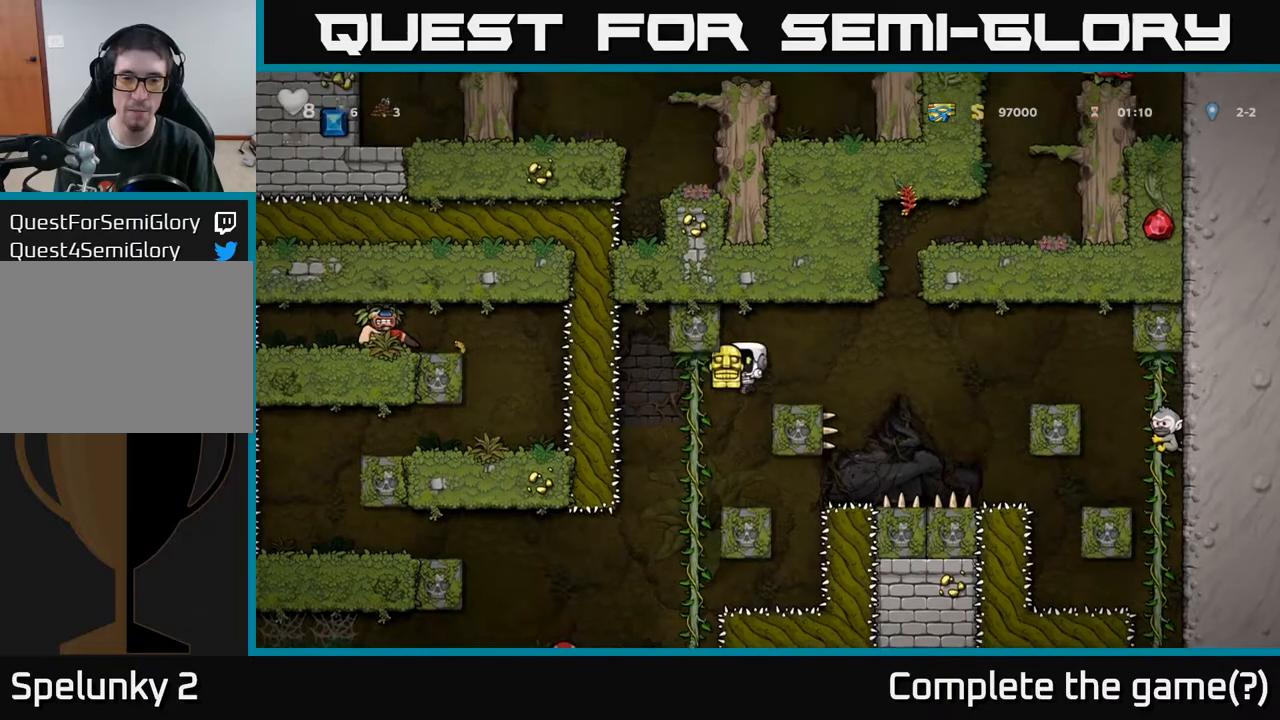
{"buttons": ["DPAD_LEFT"], "left_stick": "center", "right_stick": "center", "events": [[67, "DPAD_LEFT", "up"], [67, "DPAD_UP", "down"], [150, "DPAD_UP", "up"], [183, "DPAD_DOWN", "down"], [250, "A", "down"], [367, "A", "up"], [450, "DPAD_DOWN", "up"], [467, "DPAD_LEFT", "down"]]}
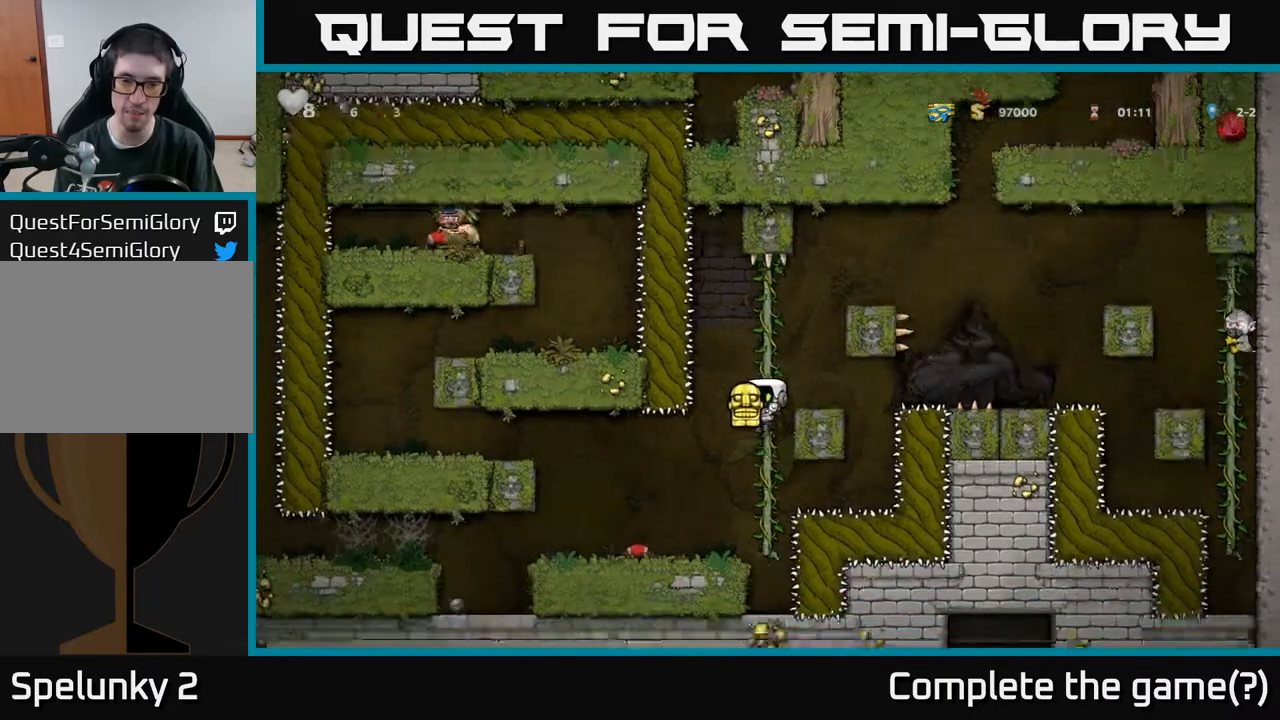
{"buttons": ["DPAD_LEFT"], "left_stick": "center", "right_stick": "center", "events": [[167, "DPAD_LEFT", "up"], [383, "DPAD_LEFT", "down"]]}
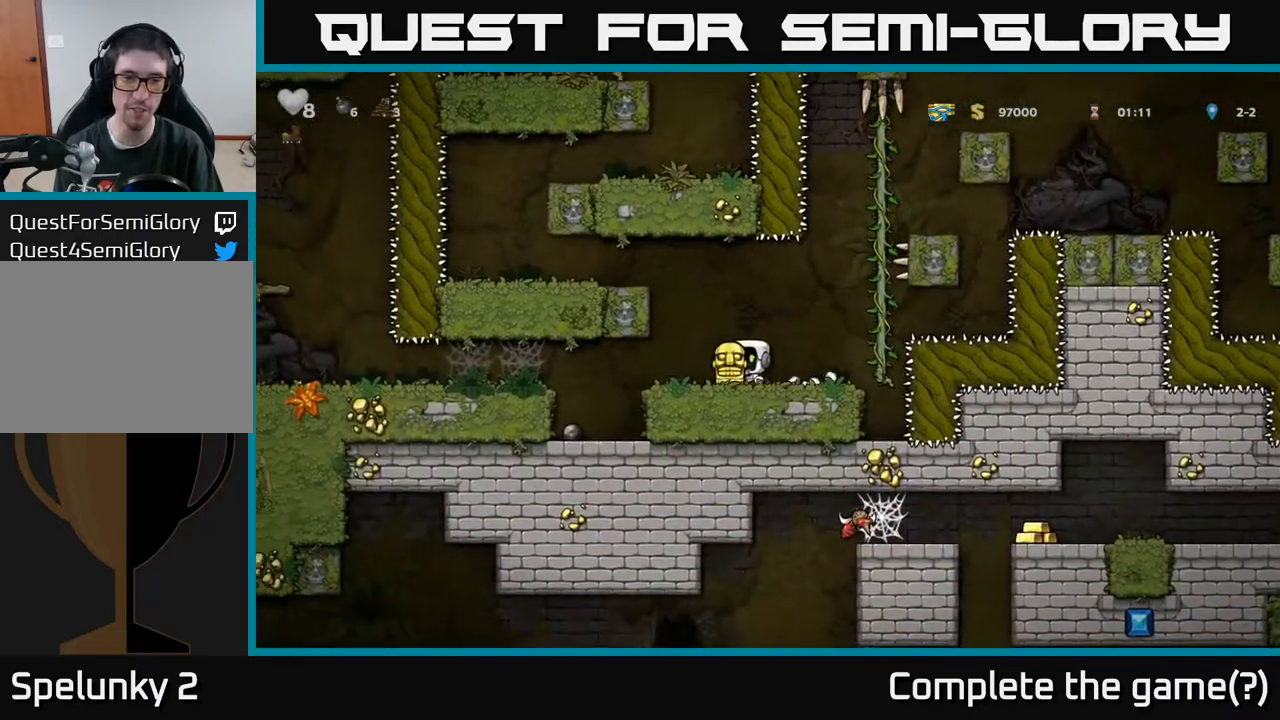
{"buttons": ["DPAD_LEFT"], "left_stick": "center", "right_stick": "center", "events": []}
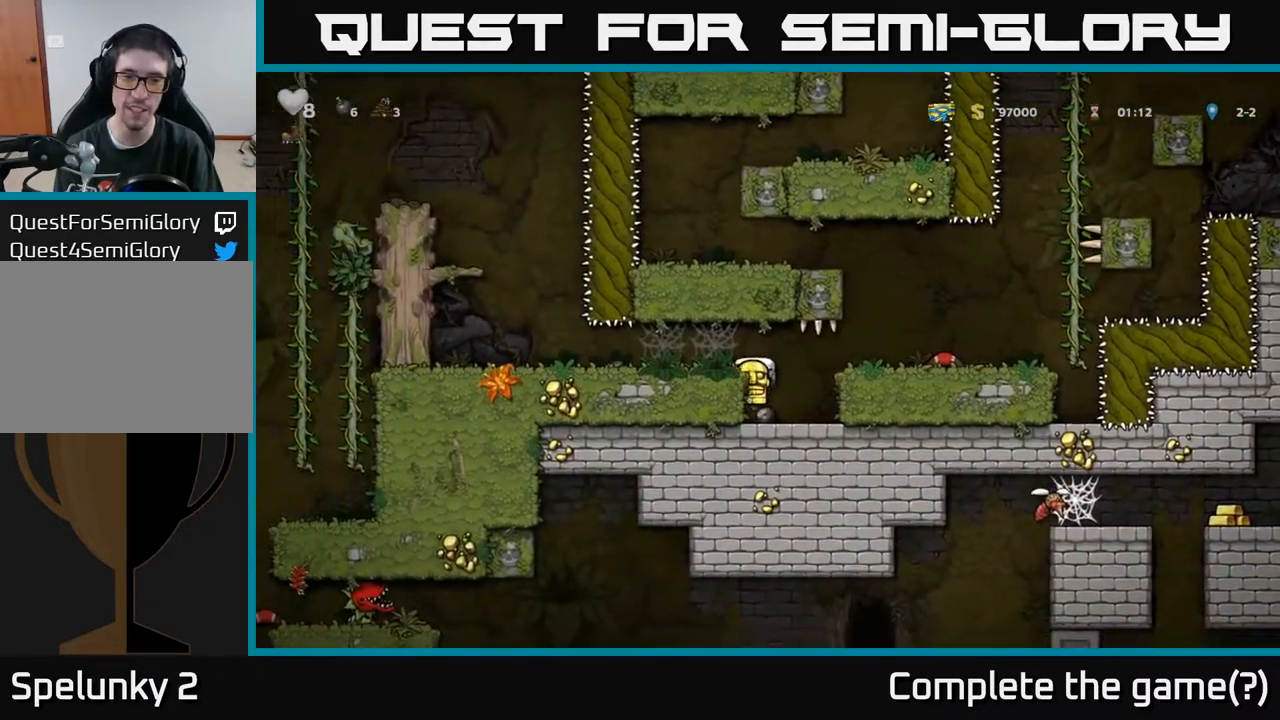
{"buttons": ["A", "DPAD_LEFT"], "left_stick": "center", "right_stick": "center", "events": [[17, "A", "down"], [233, "A", "up"], [317, "A", "down"], [400, "A", "up"], [500, "A", "down"]]}
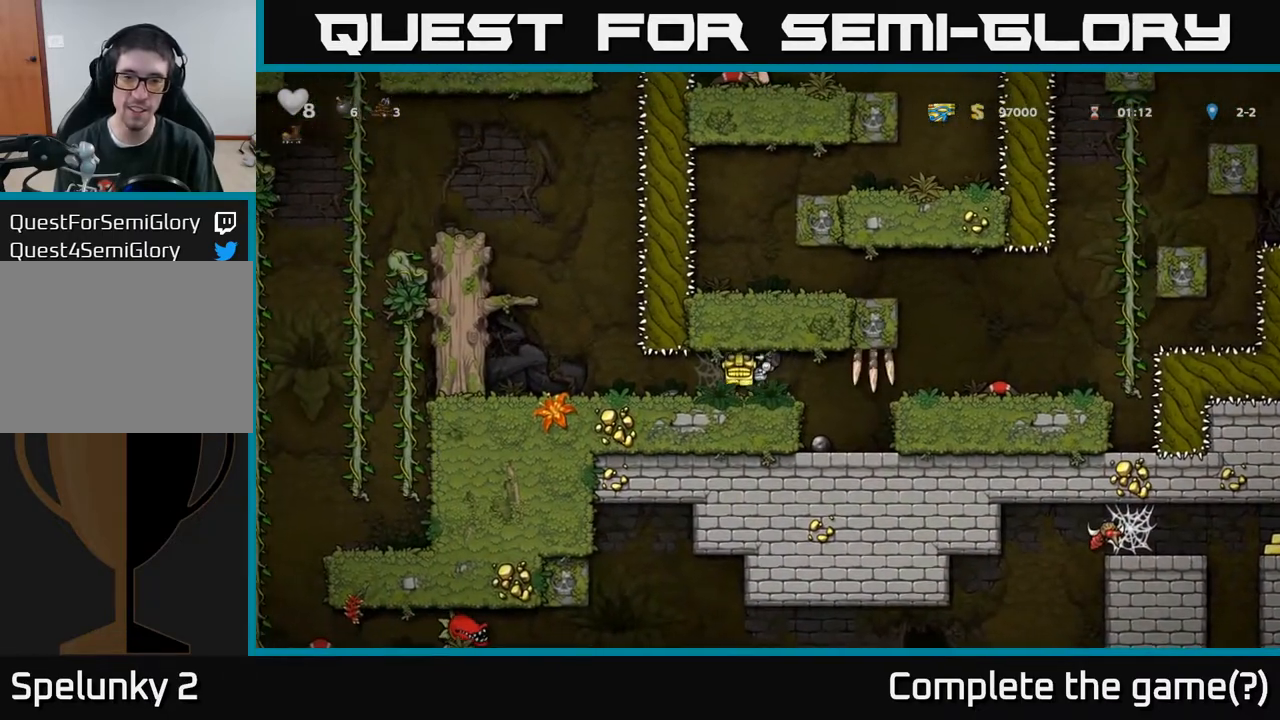
{"buttons": ["DPAD_LEFT"], "left_stick": "center", "right_stick": "center", "events": [[50, "A", "up"], [133, "A", "down"], [217, "A", "up"]]}
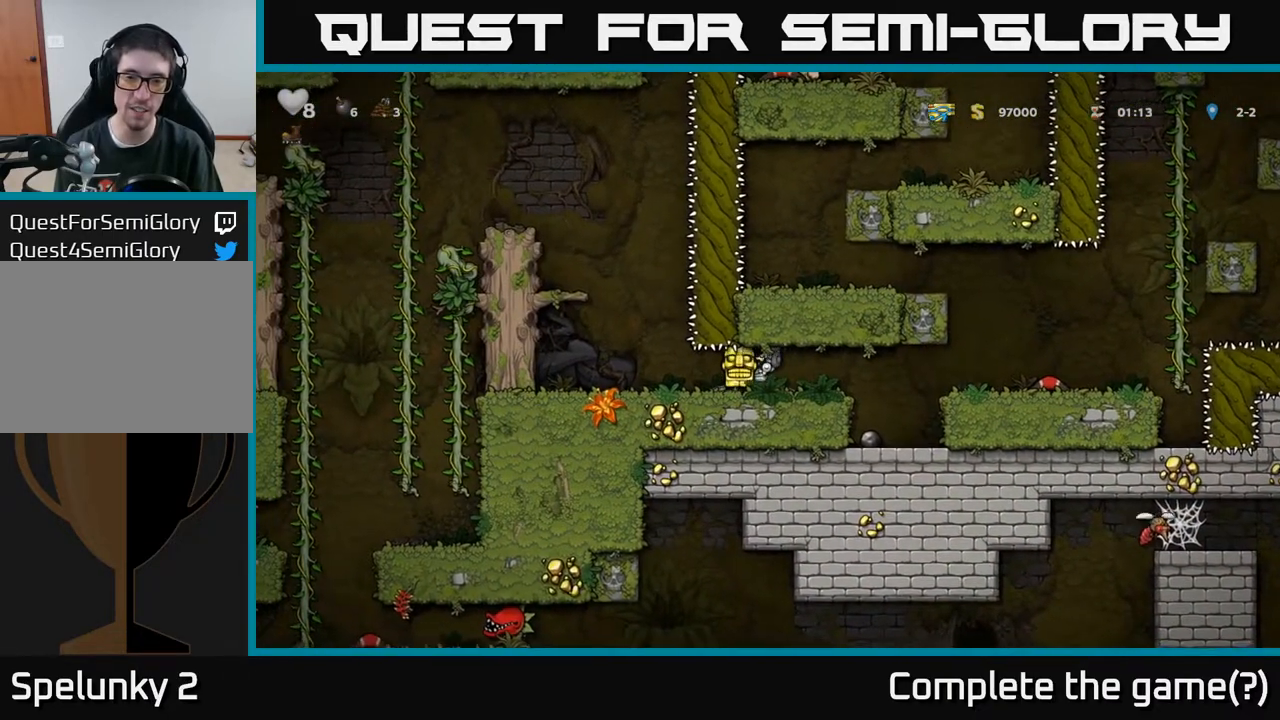
{"buttons": ["A", "DPAD_LEFT"], "left_stick": "center", "right_stick": "center", "events": [[417, "A", "down"]]}
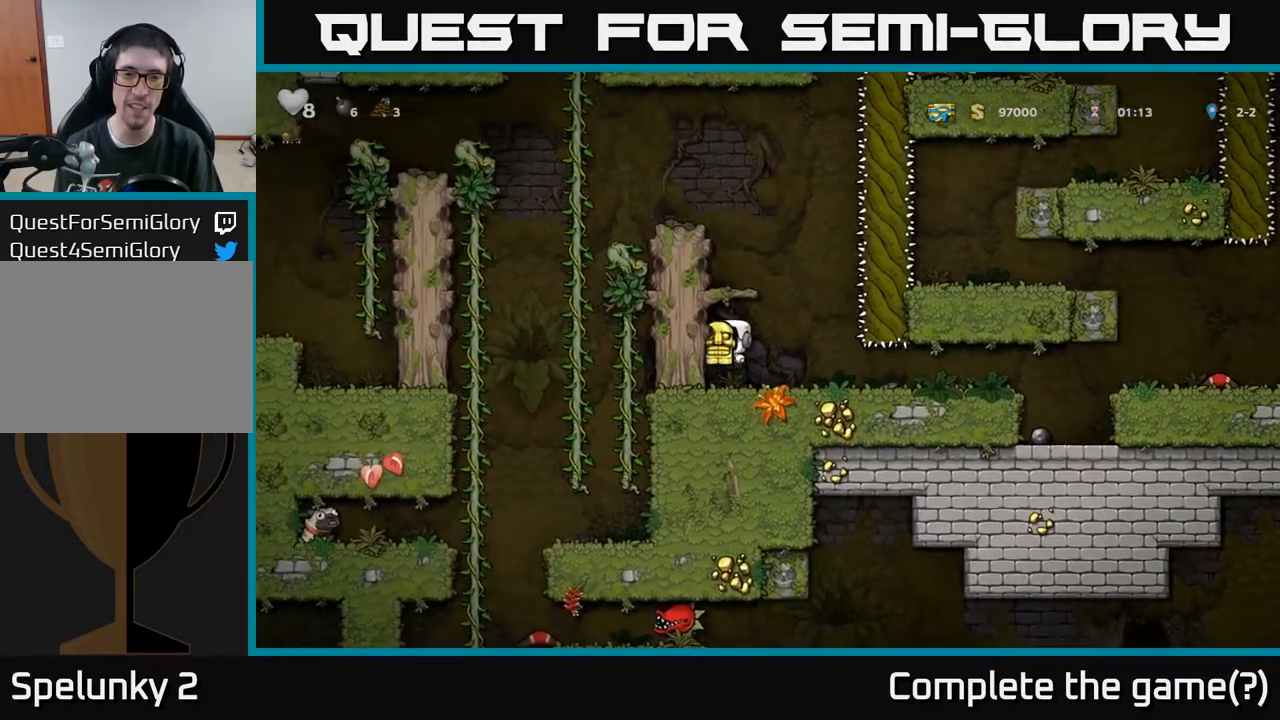
{"buttons": ["DPAD_LEFT"], "left_stick": "center", "right_stick": "center", "events": [[83, "A", "up"], [217, "A", "down"], [383, "A", "up"]]}
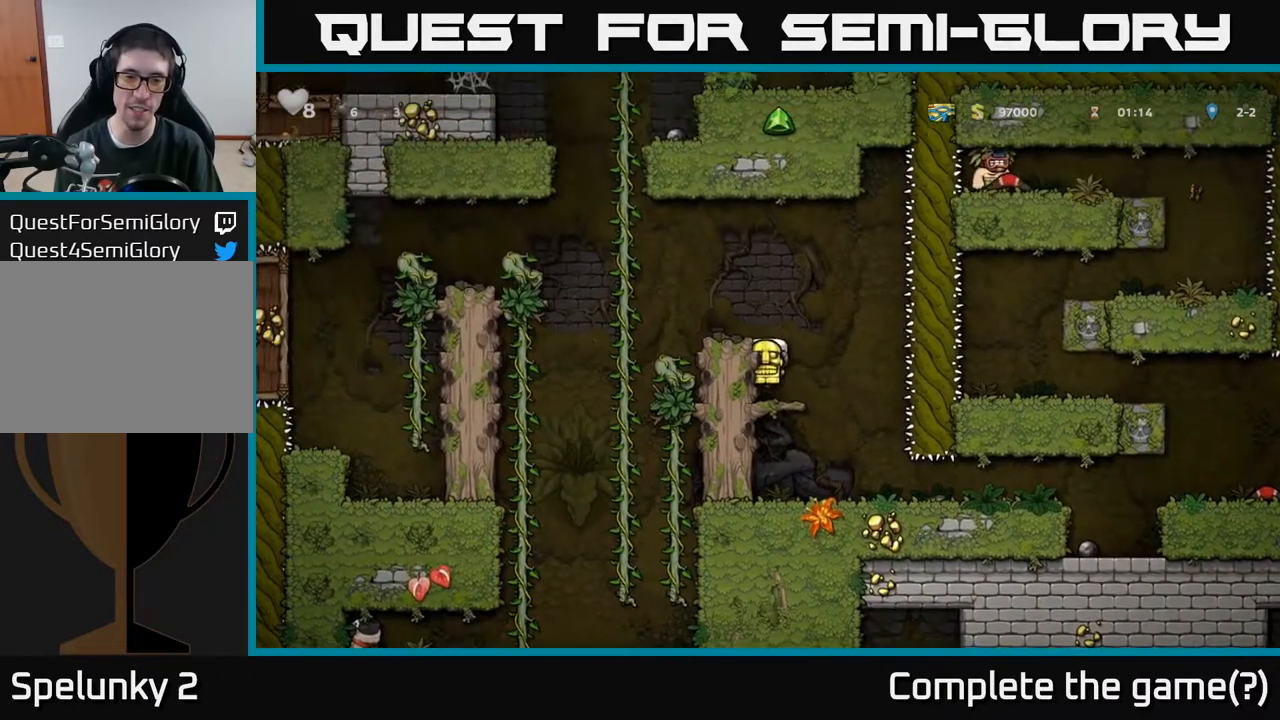
{"buttons": [], "left_stick": "center", "right_stick": "center", "events": [[67, "A", "down"], [83, "DPAD_LEFT", "up"], [233, "DPAD_LEFT", "down"], [250, "A", "up"], [317, "DPAD_LEFT", "up"]]}
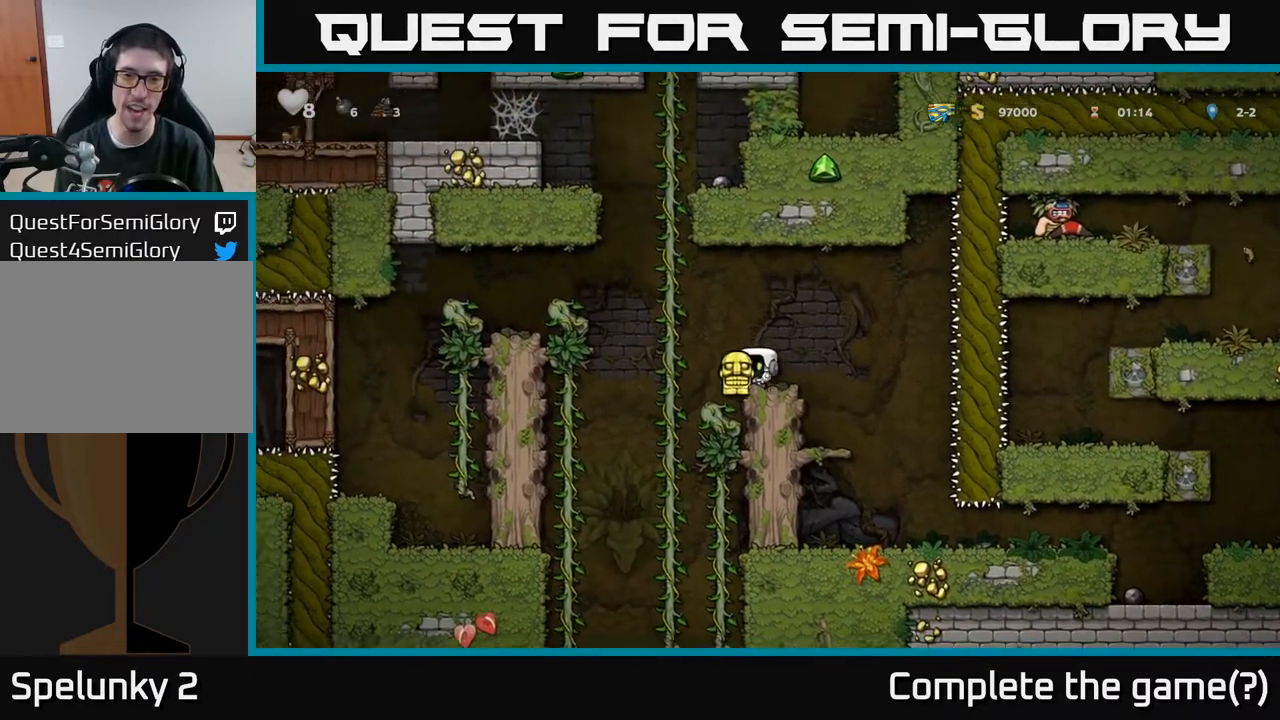
{"buttons": [], "left_stick": "center", "right_stick": "center", "events": [[167, "DPAD_DOWN", "down"], [267, "X", "down"], [400, "X", "up"], [433, "DPAD_DOWN", "up"]]}
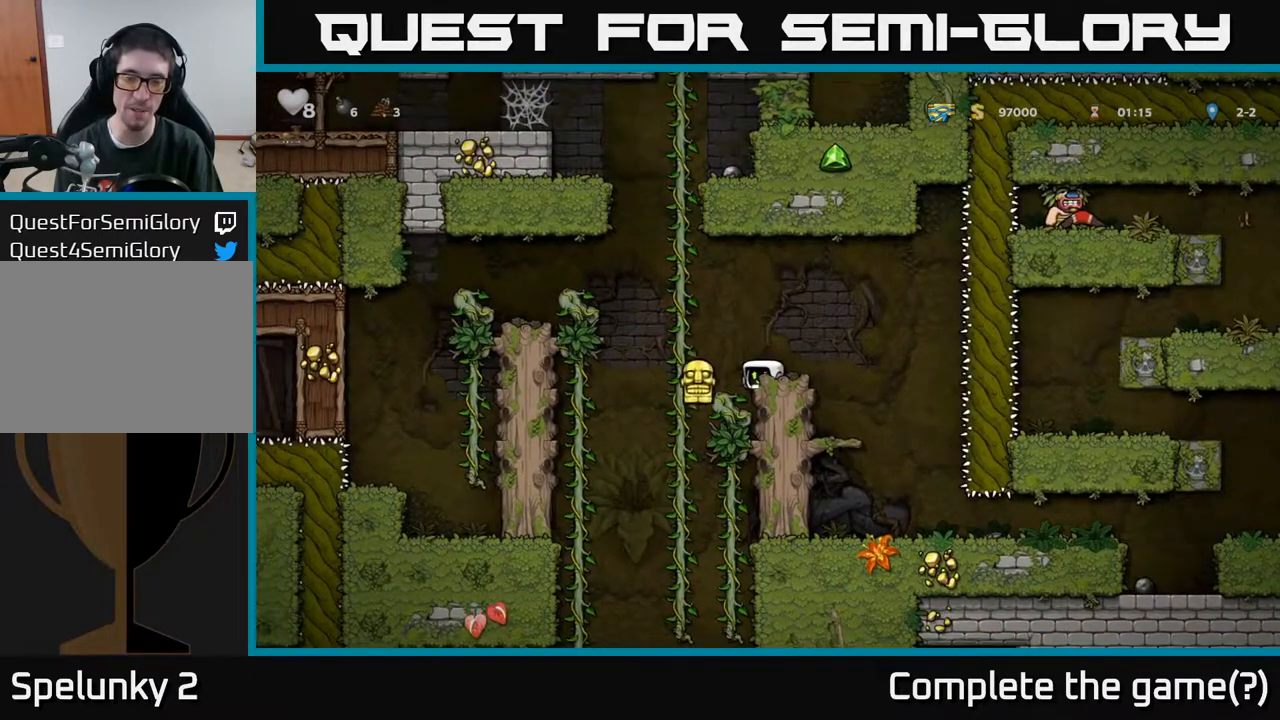
{"buttons": [], "left_stick": "center", "right_stick": "center", "events": []}
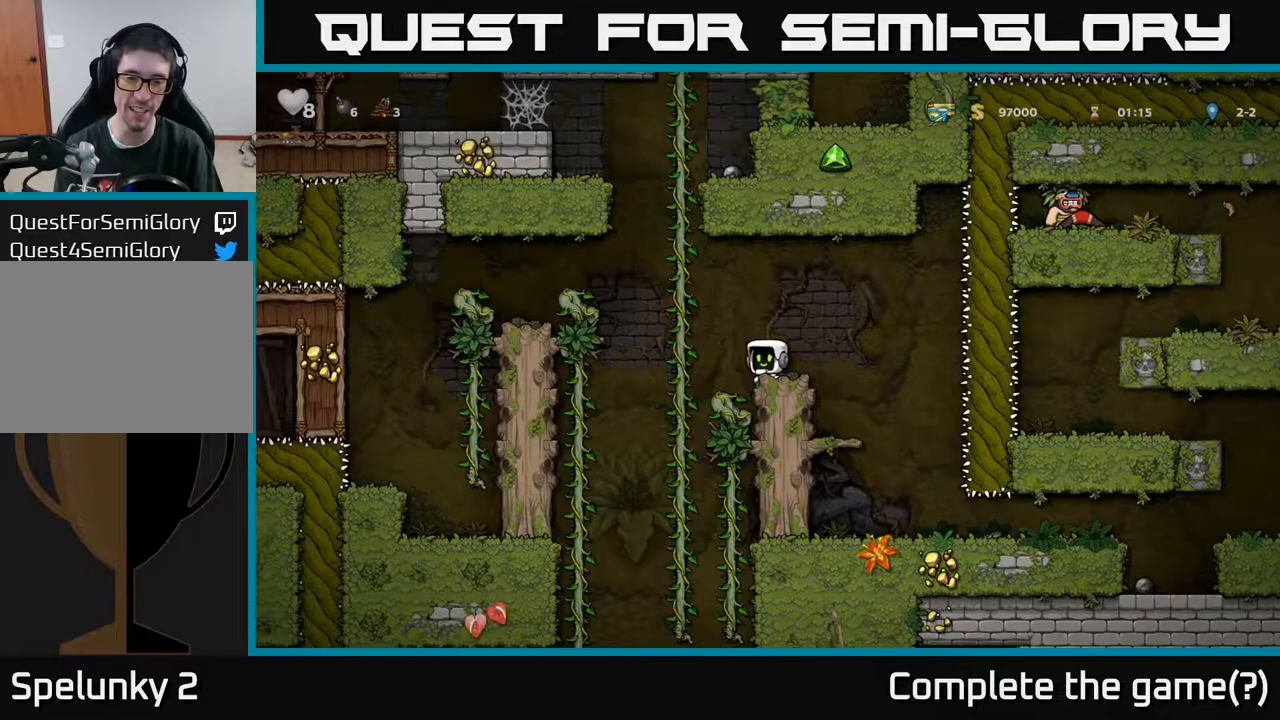
{"buttons": ["DPAD_RIGHT"], "left_stick": "center", "right_stick": "center", "events": [[33, "DPAD_RIGHT", "down"], [150, "DPAD_RIGHT", "up"], [433, "DPAD_RIGHT", "down"]]}
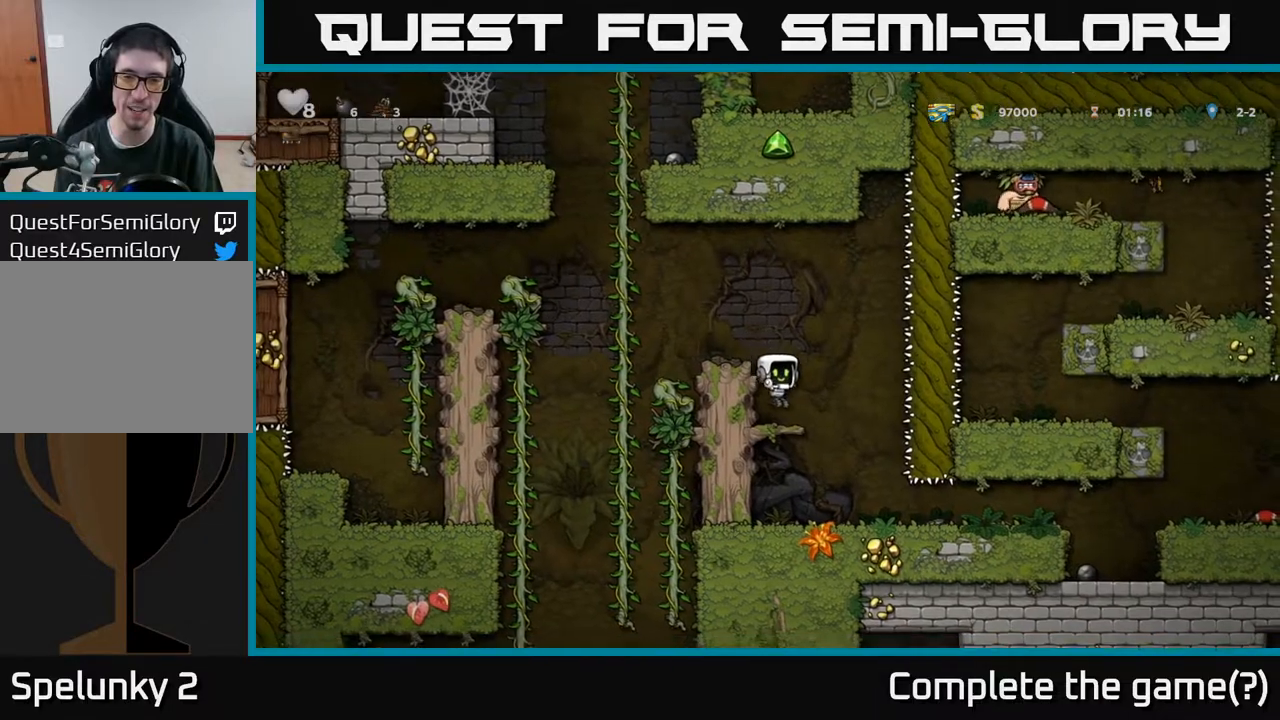
{"buttons": ["DPAD_DOWN"], "left_stick": "center", "right_stick": "center", "events": [[50, "DPAD_RIGHT", "up"], [300, "DPAD_DOWN", "down"]]}
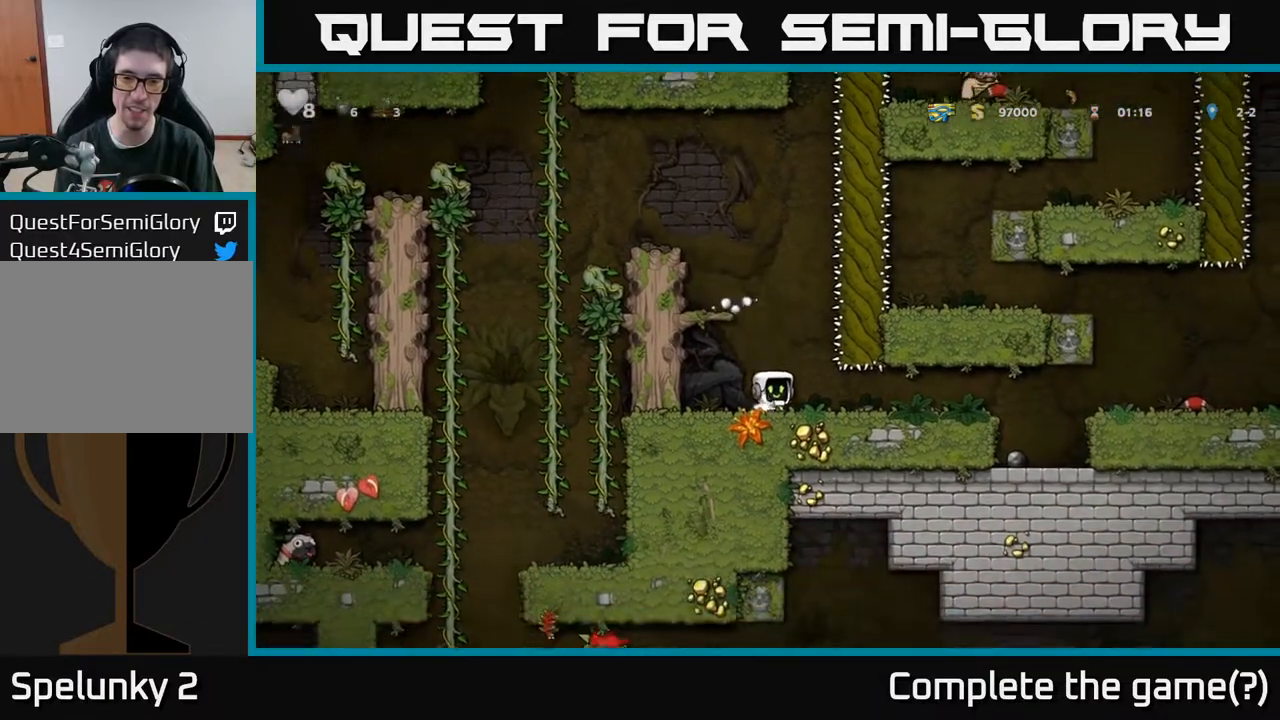
{"buttons": ["DPAD_RIGHT"], "left_stick": "center", "right_stick": "center", "events": [[33, "DPAD_DOWN", "up"], [50, "DPAD_RIGHT", "down"]]}
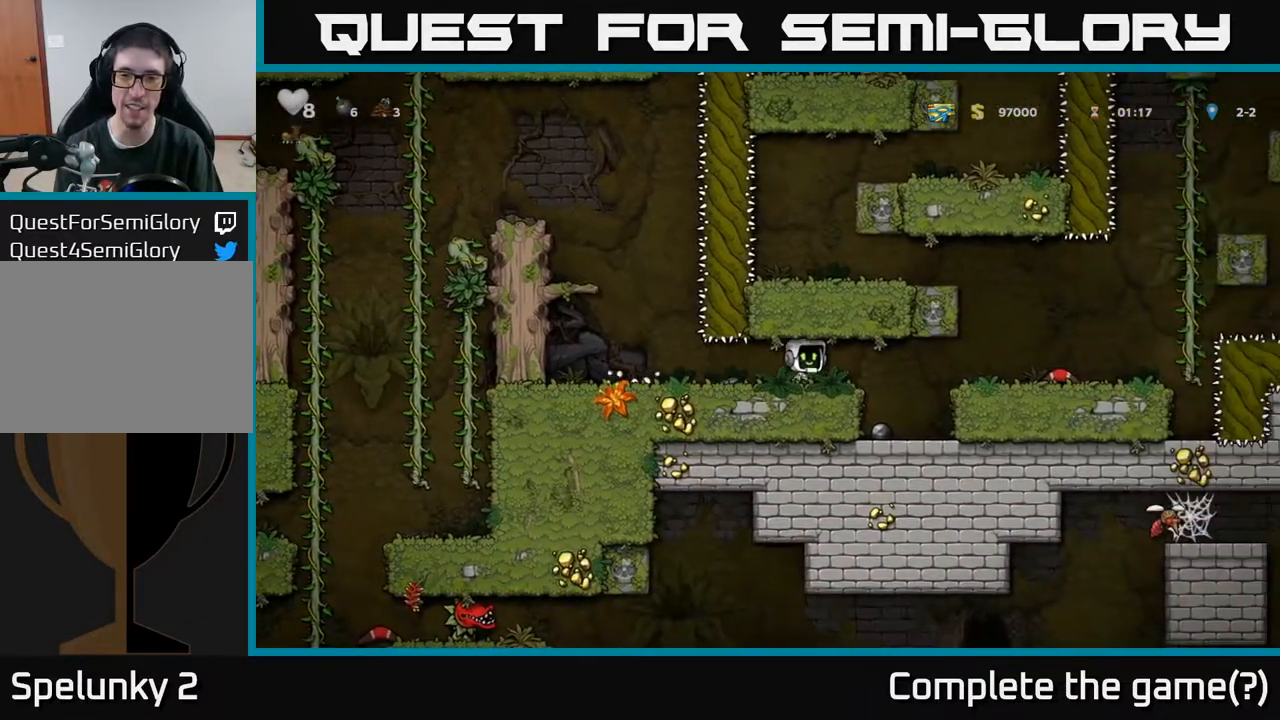
{"buttons": [], "left_stick": "center", "right_stick": "center", "events": [[183, "DPAD_RIGHT", "up"], [283, "DPAD_LEFT", "down"], [350, "DPAD_LEFT", "up"]]}
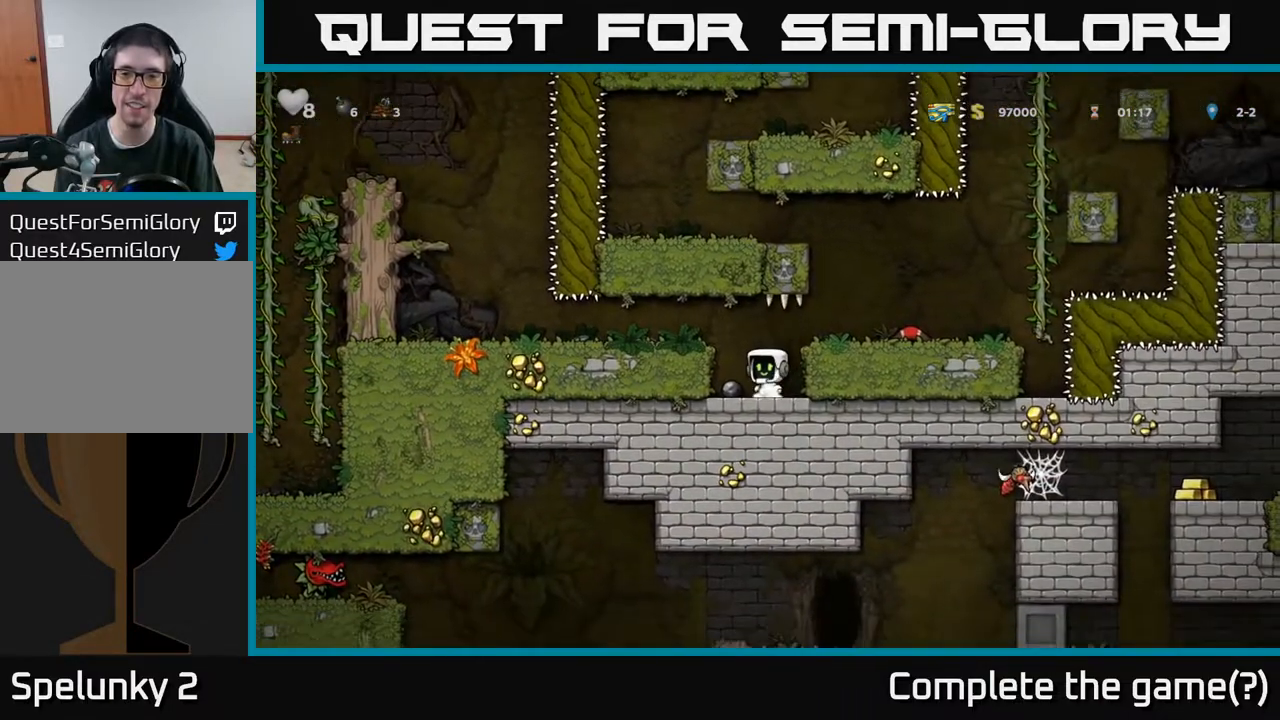
{"buttons": [], "left_stick": "center", "right_stick": "center", "events": [[33, "DPAD_RIGHT", "down"], [50, "A", "down"], [150, "A", "up"], [467, "DPAD_RIGHT", "up"]]}
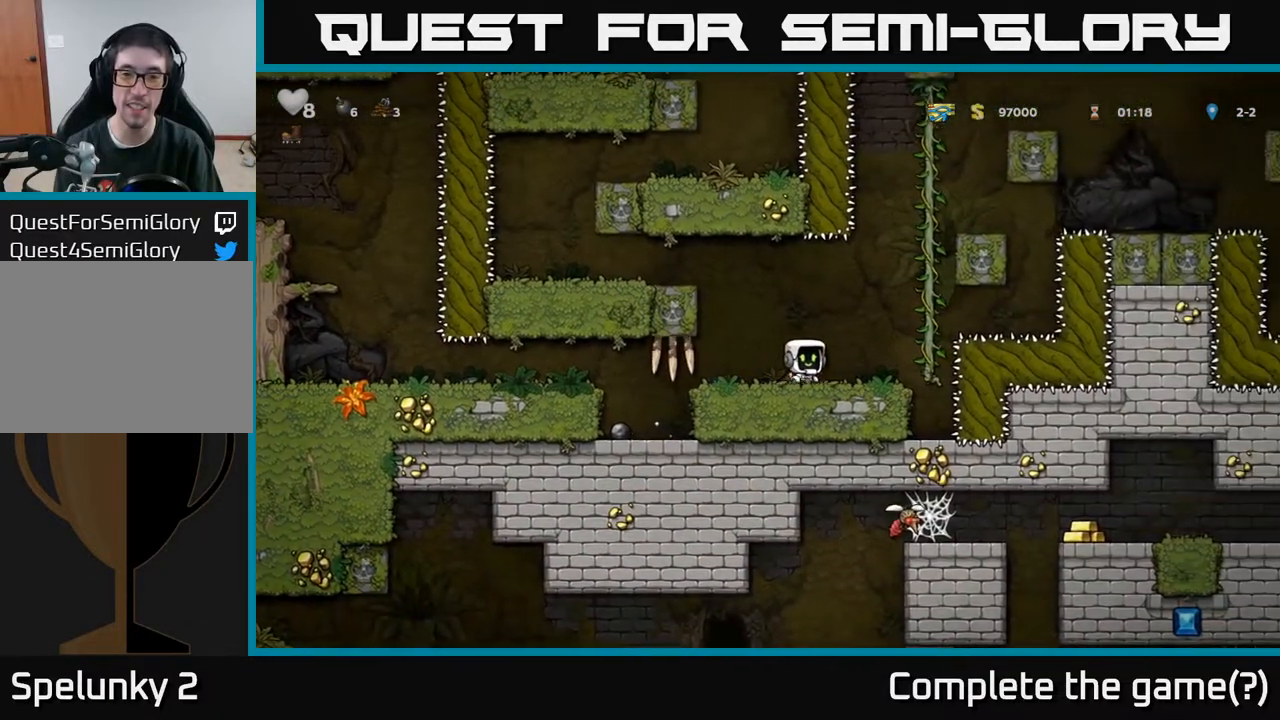
{"buttons": ["X", "DPAD_DOWN"], "left_stick": "center", "right_stick": "center", "events": [[83, "DPAD_LEFT", "down"], [117, "DPAD_DOWN", "down"], [150, "DPAD_LEFT", "up"], [183, "DPAD_DOWN", "up"], [300, "DPAD_LEFT", "down"], [367, "DPAD_DOWN", "down"], [383, "DPAD_LEFT", "up"], [467, "X", "down"]]}
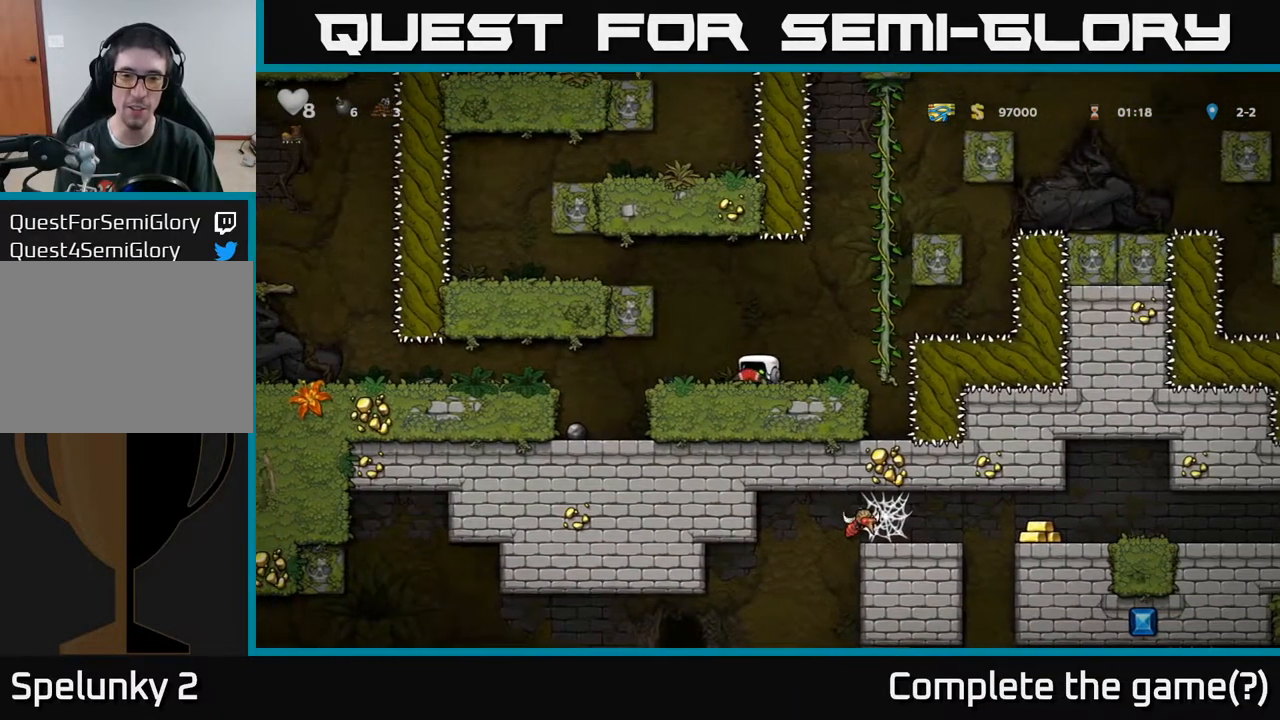
{"buttons": ["DPAD_LEFT"], "left_stick": "center", "right_stick": "center", "events": [[83, "DPAD_DOWN", "up"], [83, "DPAD_LEFT", "down"], [83, "X", "up"]]}
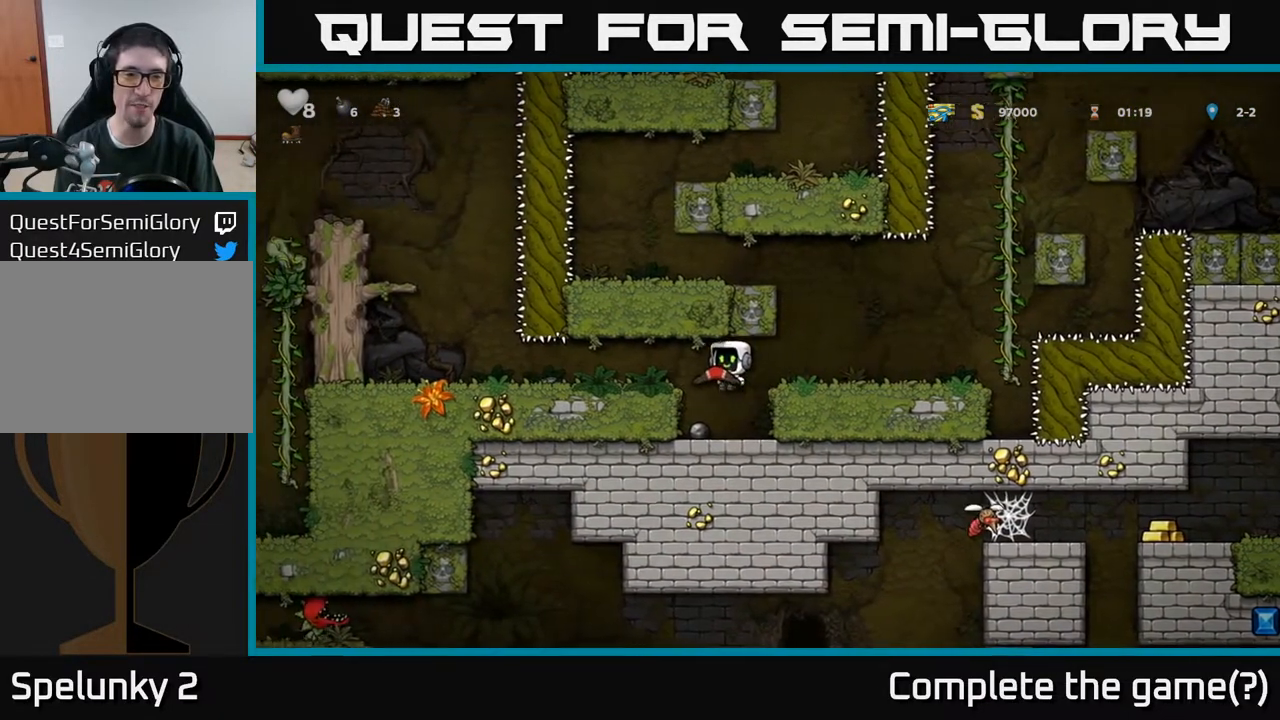
{"buttons": ["DPAD_LEFT"], "left_stick": "center", "right_stick": "center", "events": [[233, "A", "down"], [350, "A", "up"]]}
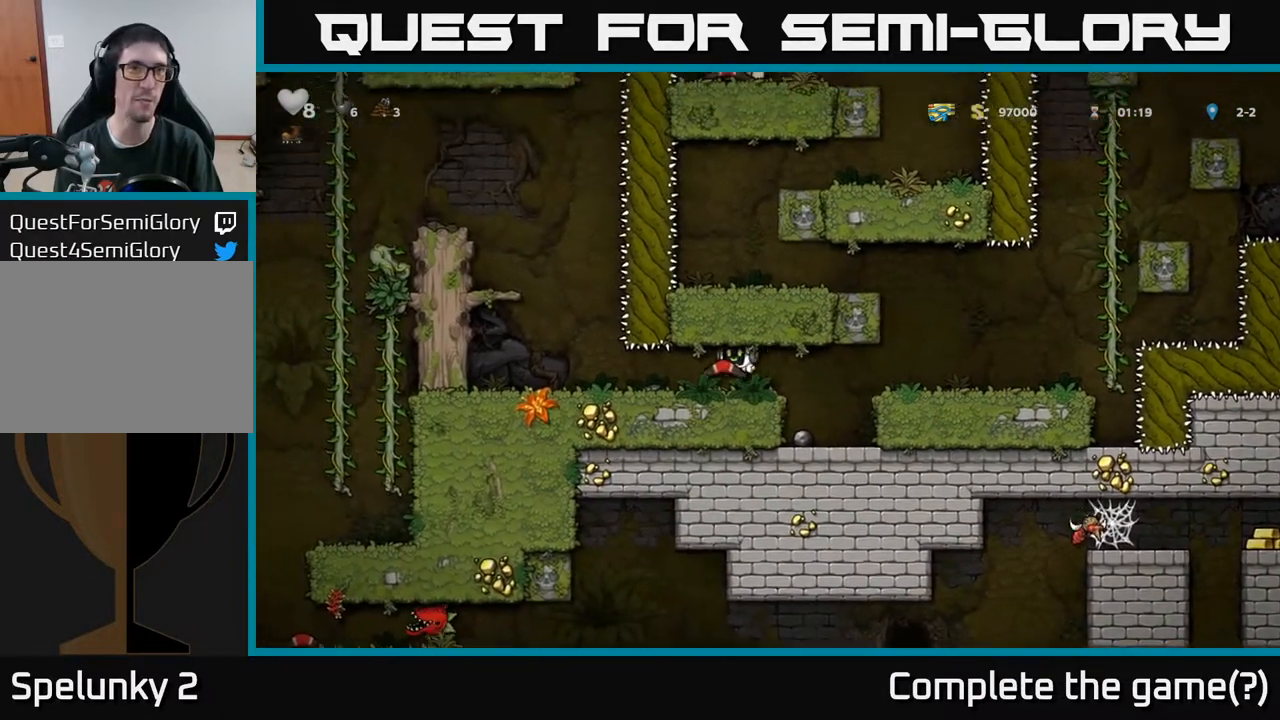
{"buttons": ["A", "DPAD_LEFT"], "left_stick": "center", "right_stick": "center", "events": [[367, "A", "down"]]}
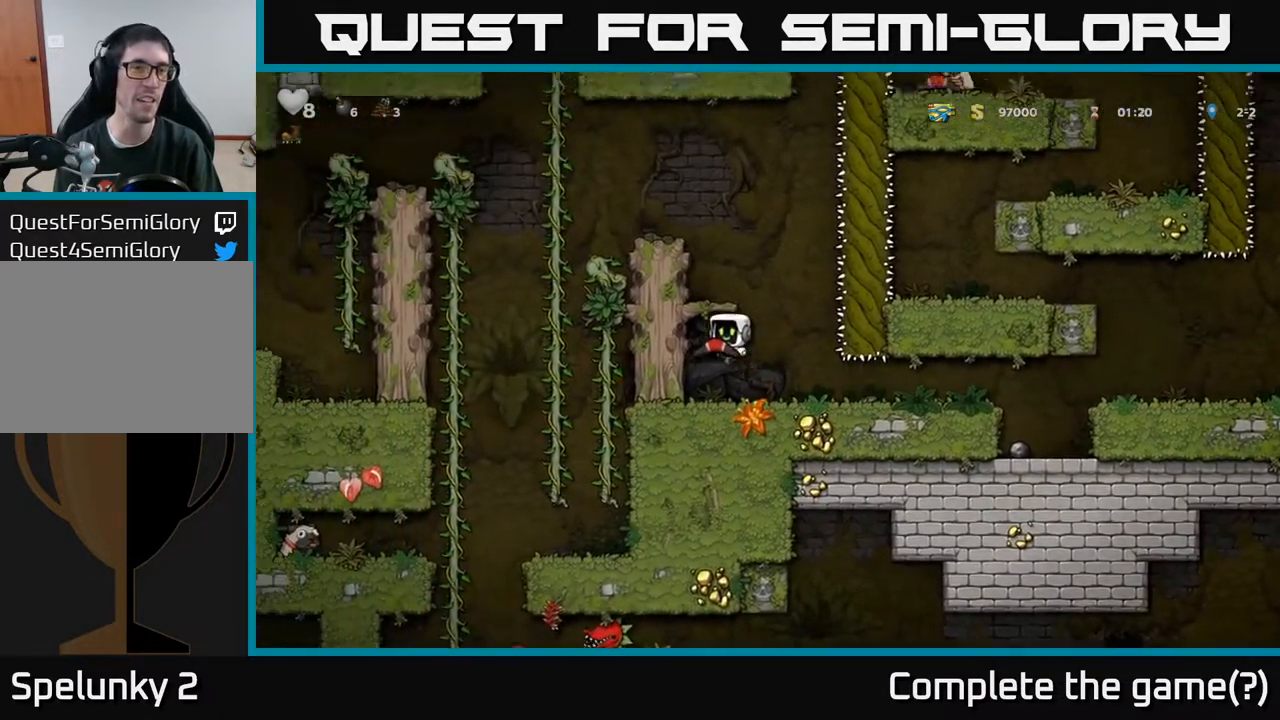
{"buttons": ["A", "DPAD_LEFT"], "left_stick": "center", "right_stick": "center", "events": [[50, "A", "up"], [167, "A", "down"], [317, "A", "up"], [483, "A", "down"]]}
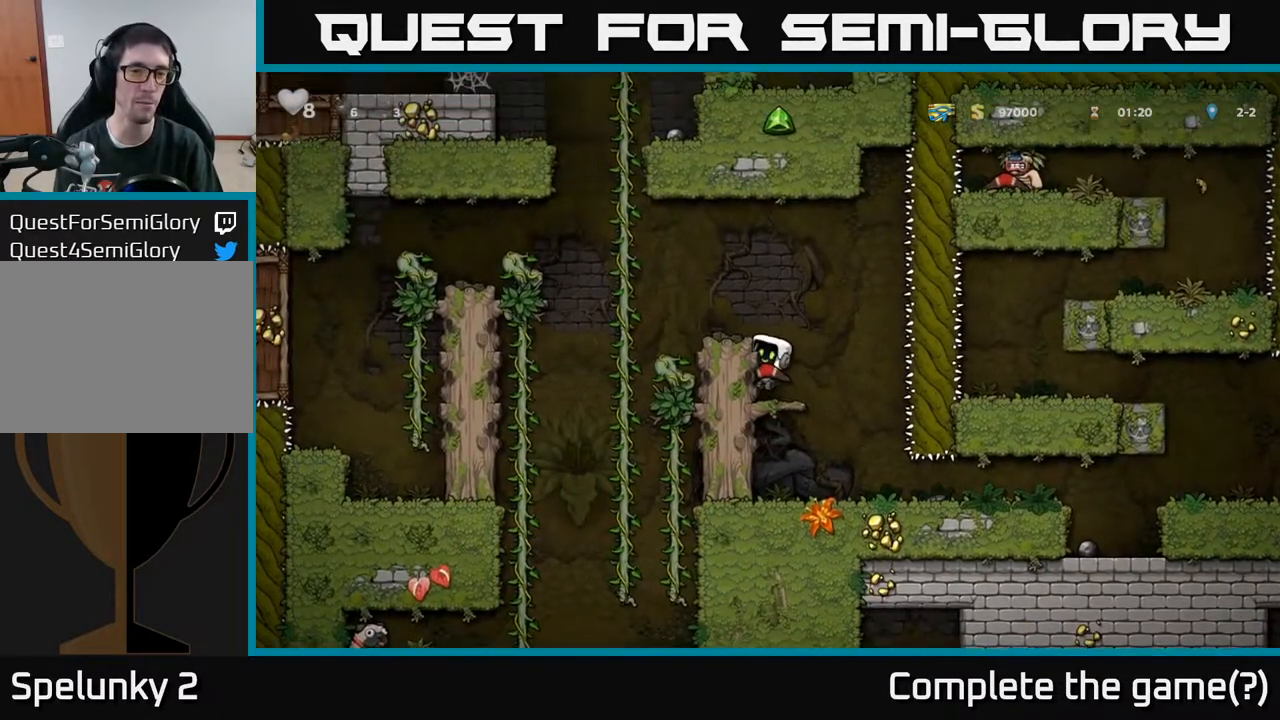
{"buttons": ["DPAD_LEFT"], "left_stick": "center", "right_stick": "center", "events": [[150, "A", "up"], [200, "DPAD_LEFT", "up"], [400, "DPAD_LEFT", "down"]]}